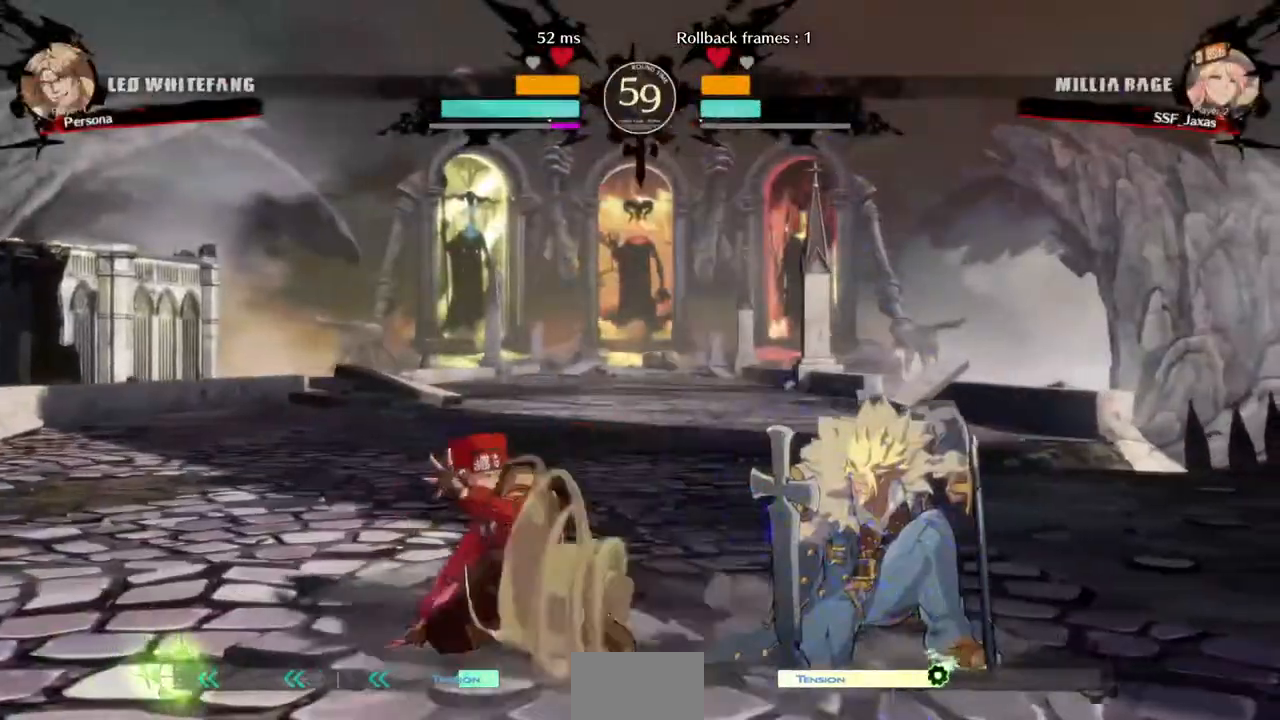
Gameplay with a controller (PlayStation layout); each line is a JSON object with the inputs held at the frame after it (dt_ms = milliseconds from this image to that frame). "events" lists button and stick changes between this image and that frame as [ms after this image, input, new state], when the widget could be followed in between. Not read: L3 R3 SELECT START.
{"dt_ms": 480, "buttons": ["L1", "DPAD_RIGHT"]}
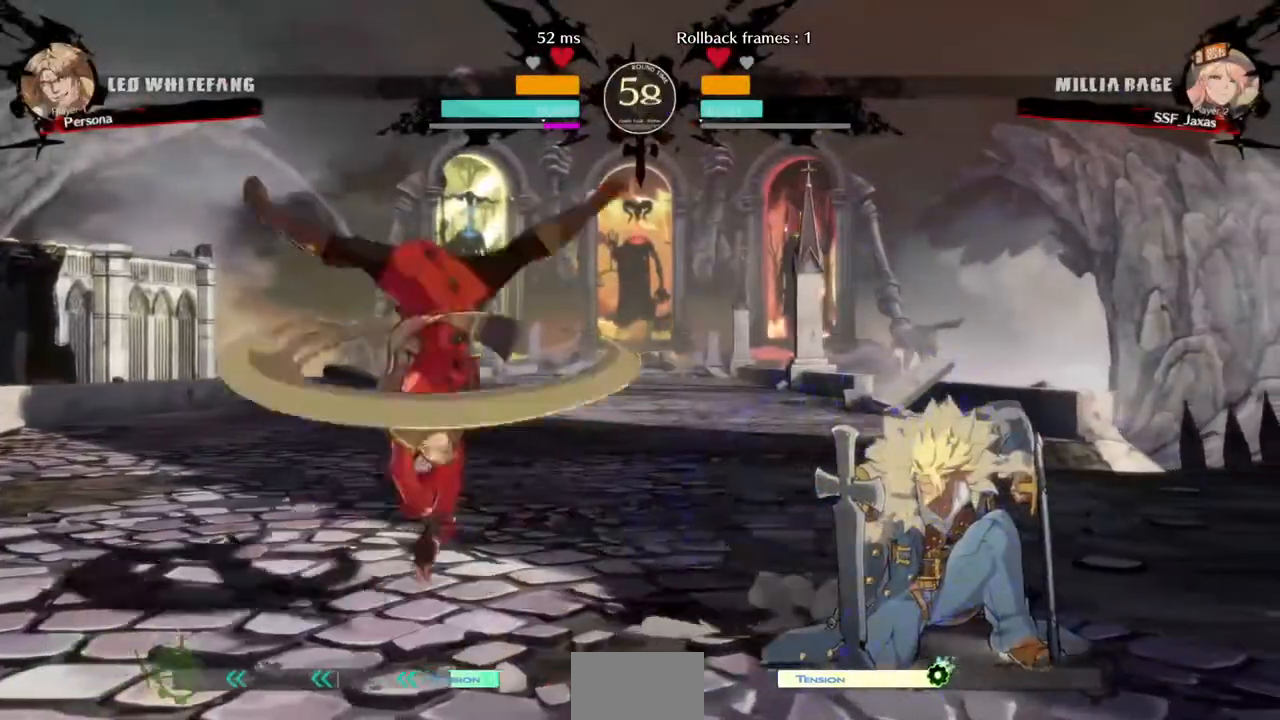
{"dt_ms": 520, "buttons": ["DPAD_LEFT"], "events": [[40, "CIRCLE", "down"], [360, "CIRCLE", "up"], [360, "L1", "up"], [400, "DPAD_RIGHT", "up"], [440, "DPAD_LEFT", "down"]]}
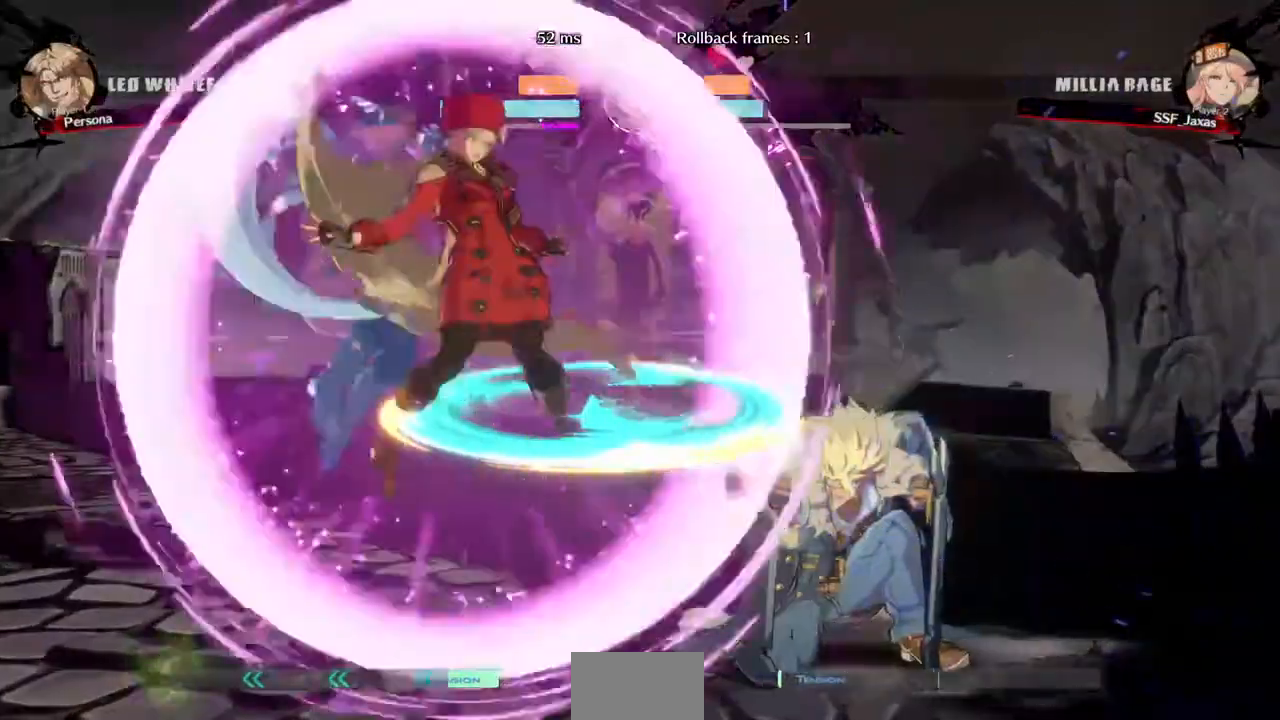
{"dt_ms": 480, "buttons": [], "events": [[160, "DPAD_LEFT", "up"], [280, "SQUARE", "down"], [480, "SQUARE", "up"]]}
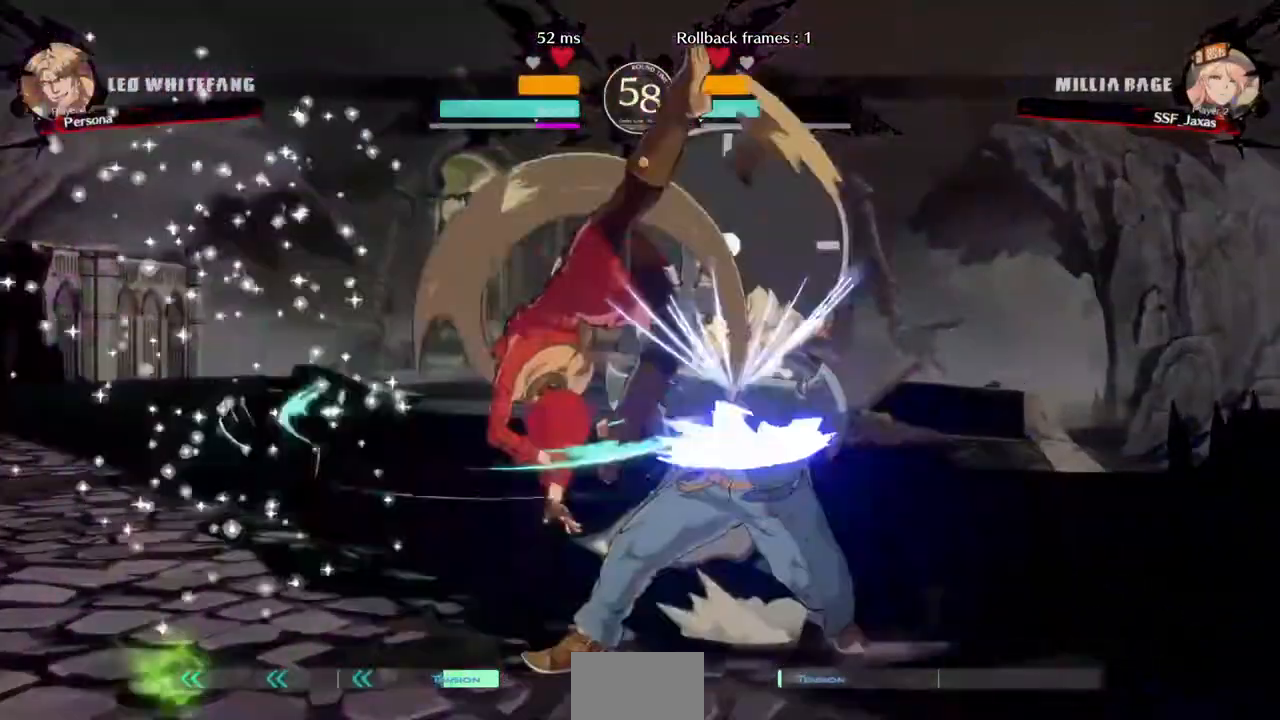
{"dt_ms": 1000, "buttons": ["DPAD_UP", "DPAD_RIGHT"]}